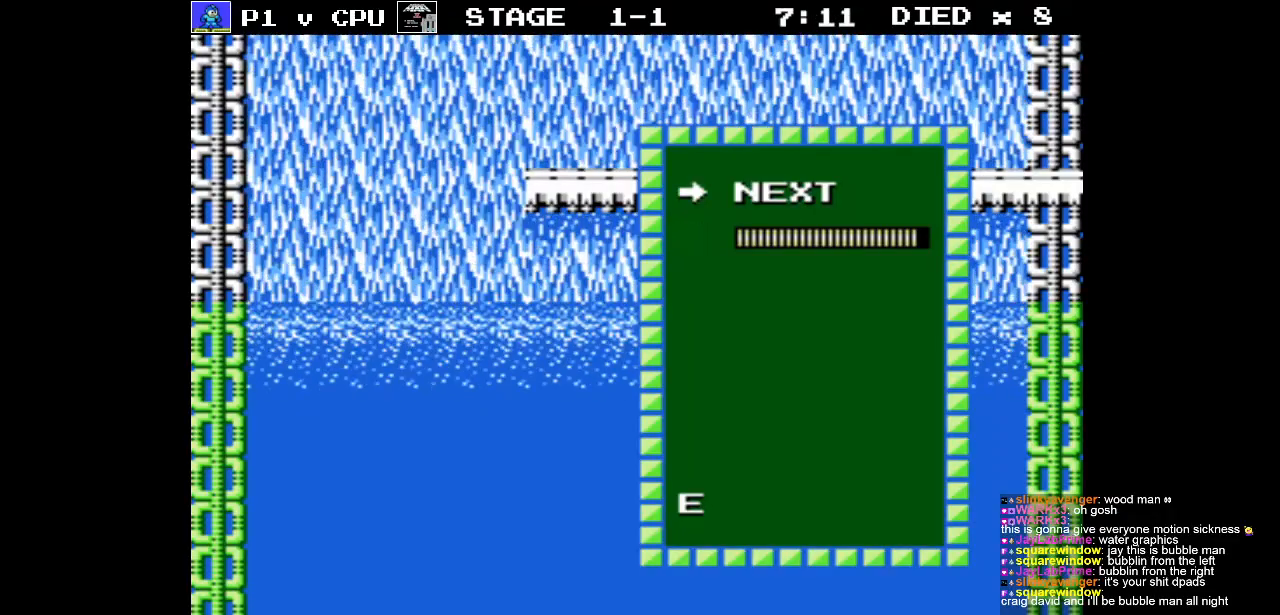
Gameplay with a controller (Nintendo layout); each line is a JSON object with the inputs held at the frame after it. "events" lists button and stick changes between this image and that frame as [ms after this image, input, new state], when the widget could be followed in between. Not read: L3 R3.
{"buttons": ["START"], "events": [[383, "START", "down"]]}
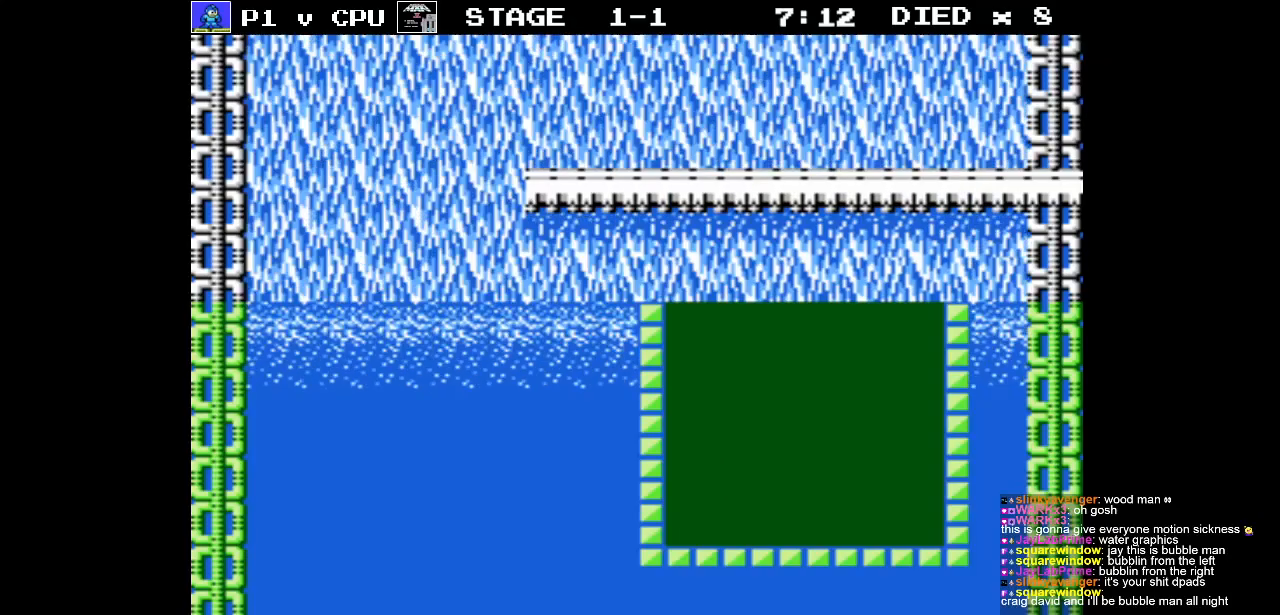
{"buttons": [], "events": [[100, "START", "up"]]}
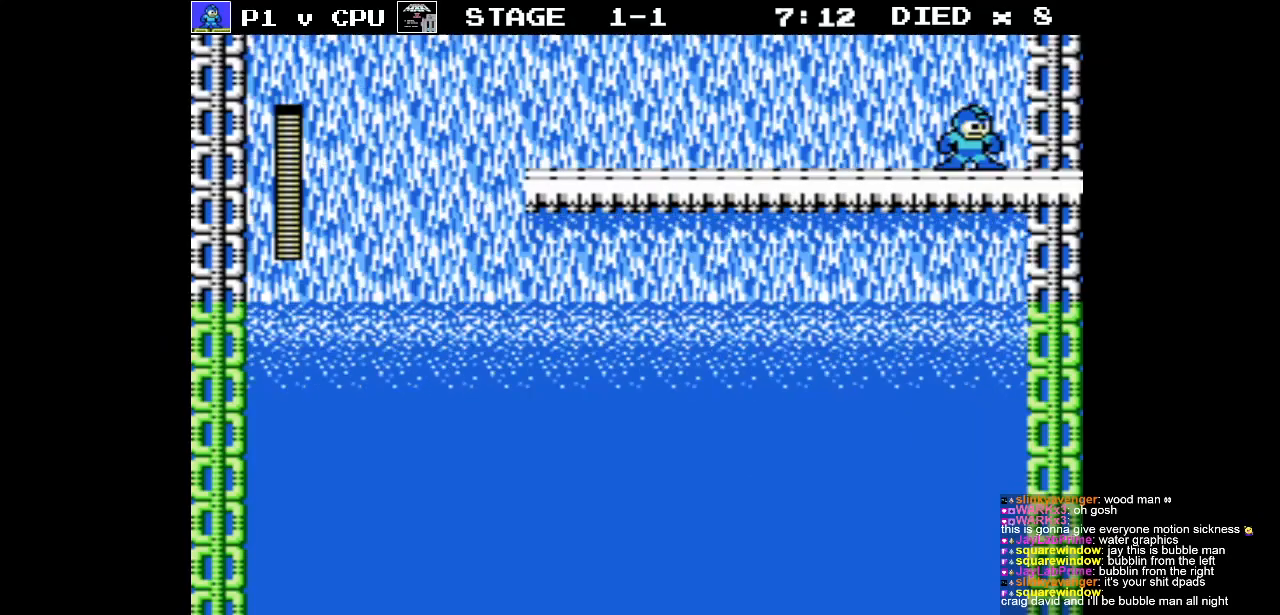
{"buttons": ["DPAD_LEFT"], "events": [[83, "DPAD_LEFT", "down"]]}
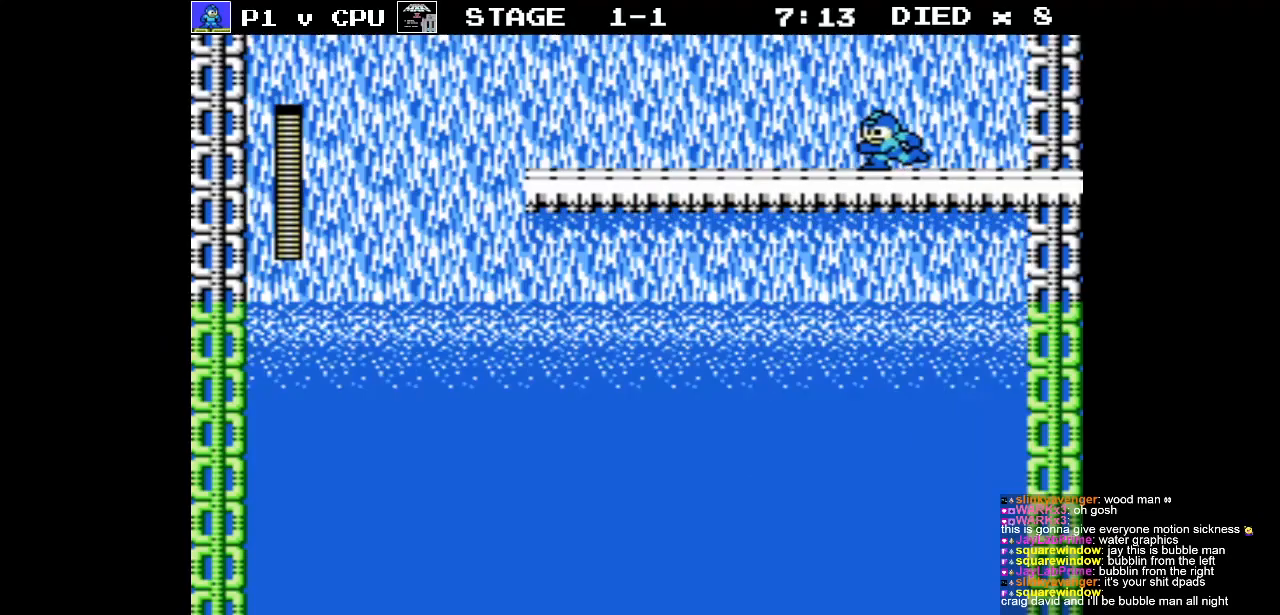
{"buttons": ["DPAD_LEFT"], "events": []}
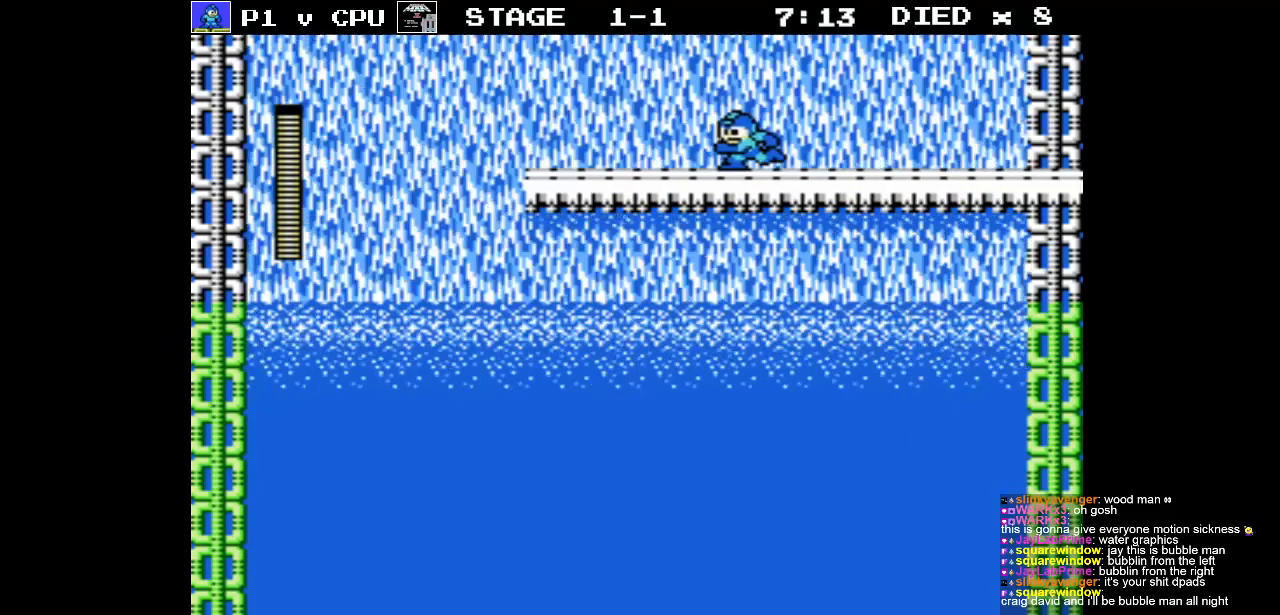
{"buttons": ["DPAD_LEFT"], "events": []}
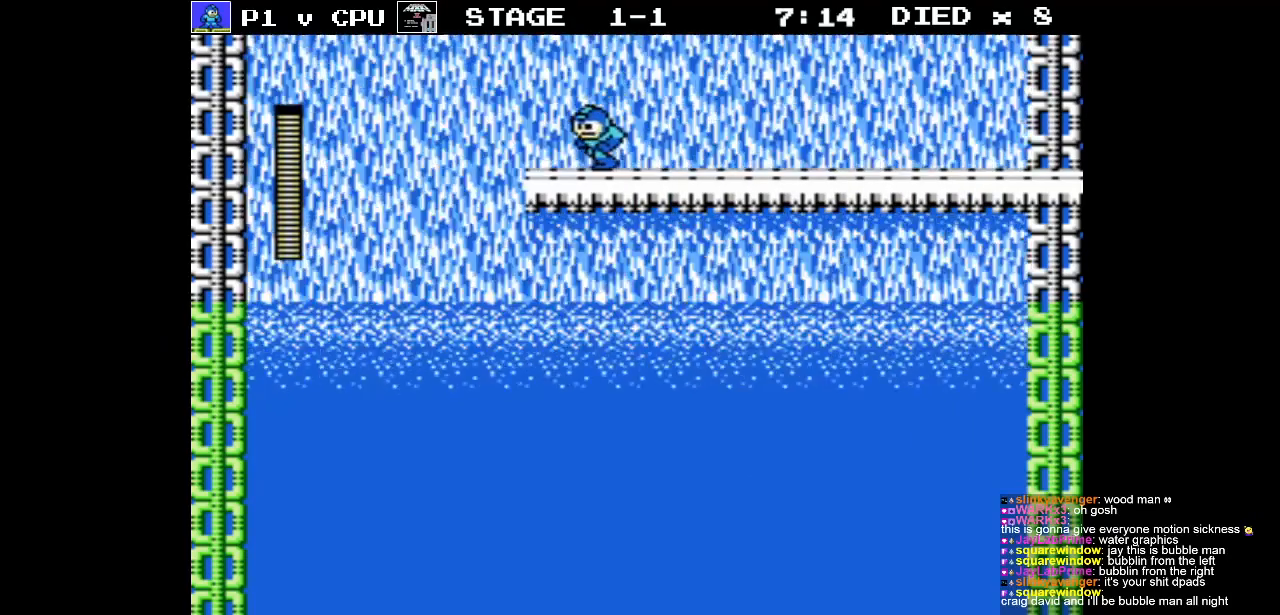
{"buttons": ["DPAD_LEFT"], "events": []}
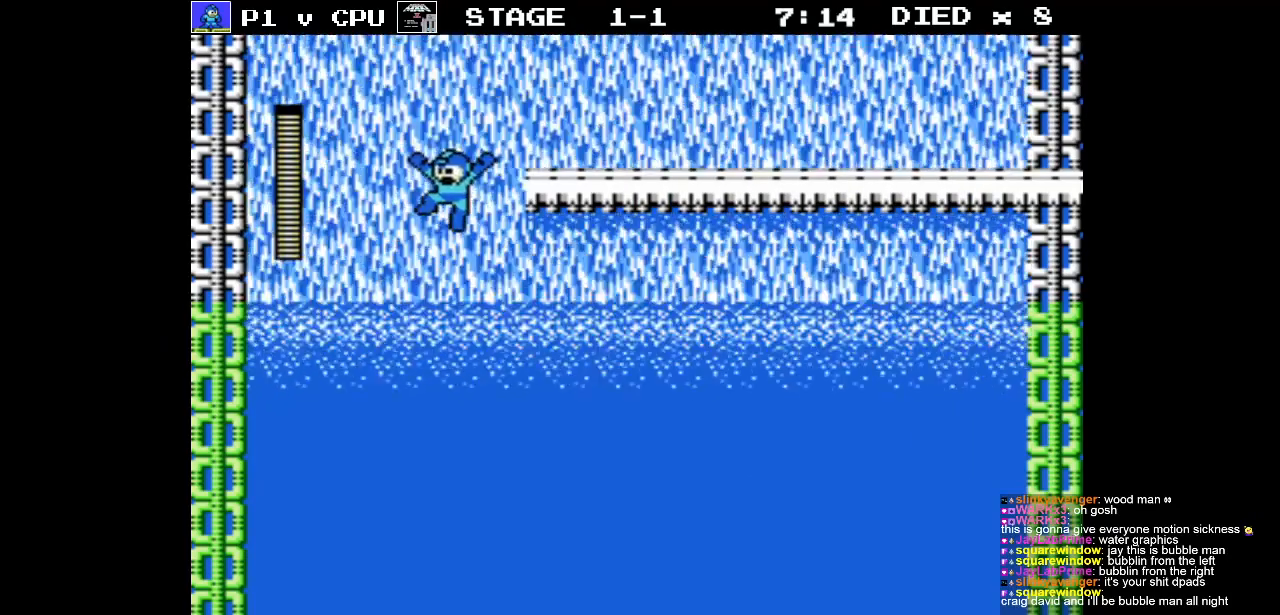
{"buttons": ["DPAD_LEFT"], "events": []}
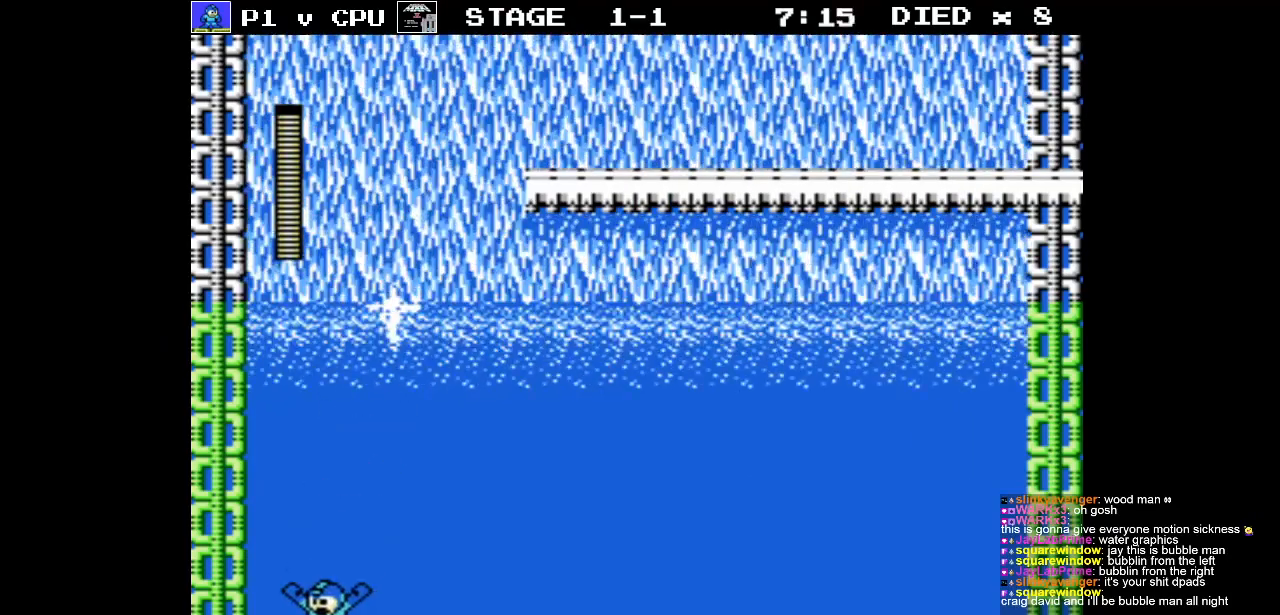
{"buttons": [], "events": [[167, "DPAD_LEFT", "up"]]}
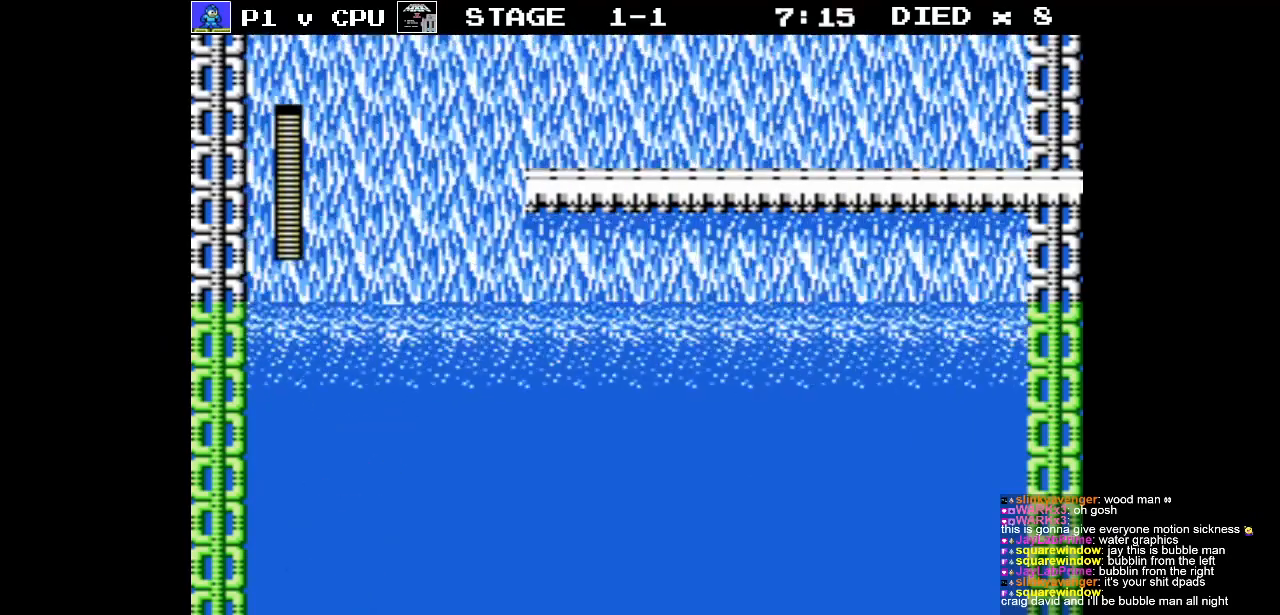
{"buttons": [], "events": []}
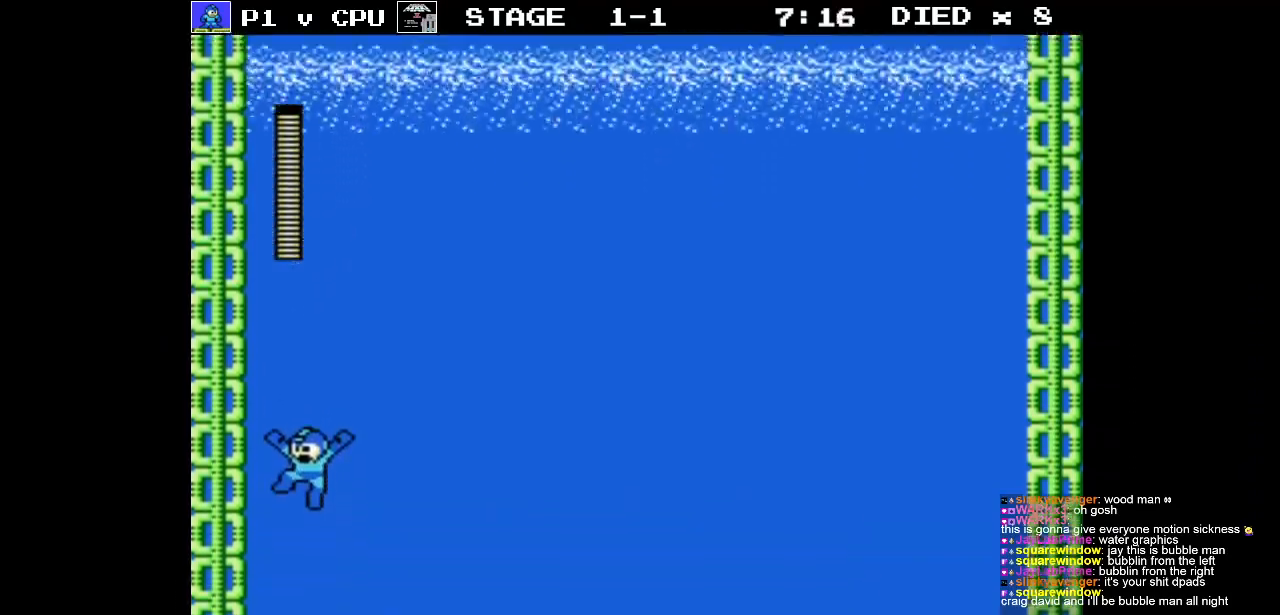
{"buttons": ["B", "DPAD_RIGHT"], "events": [[133, "DPAD_RIGHT", "down"], [300, "B", "down"], [400, "B", "up"], [483, "B", "down"]]}
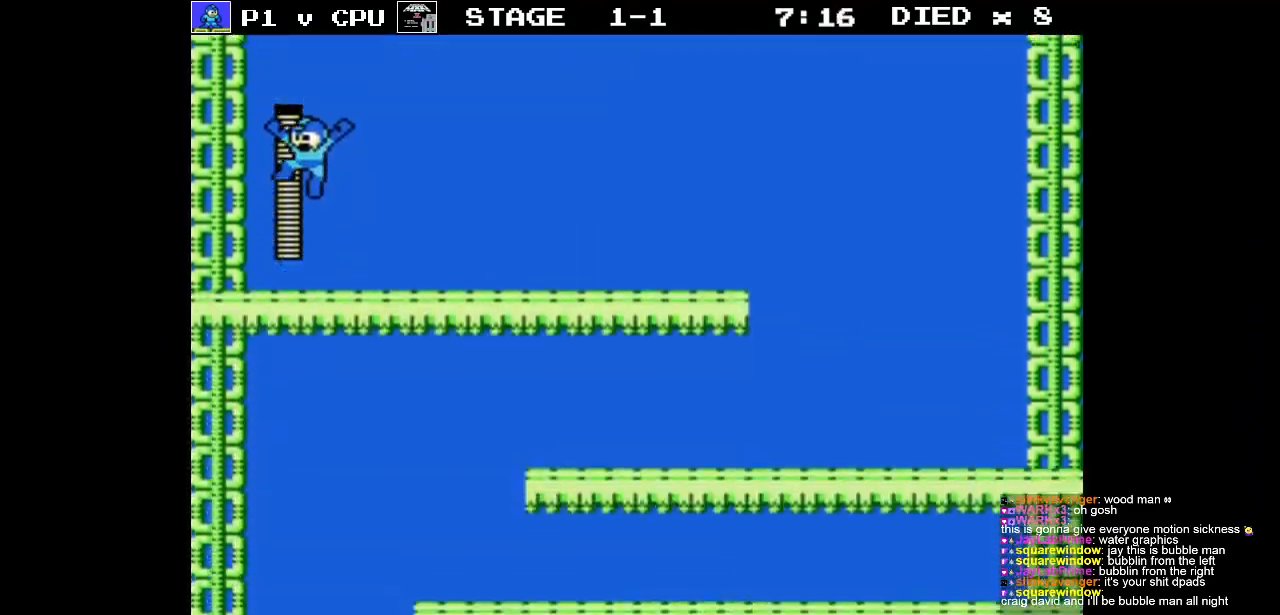
{"buttons": ["B", "DPAD_RIGHT"], "events": [[83, "B", "up"], [183, "B", "down"], [250, "B", "up"], [350, "B", "down"], [433, "B", "up"], [500, "B", "down"]]}
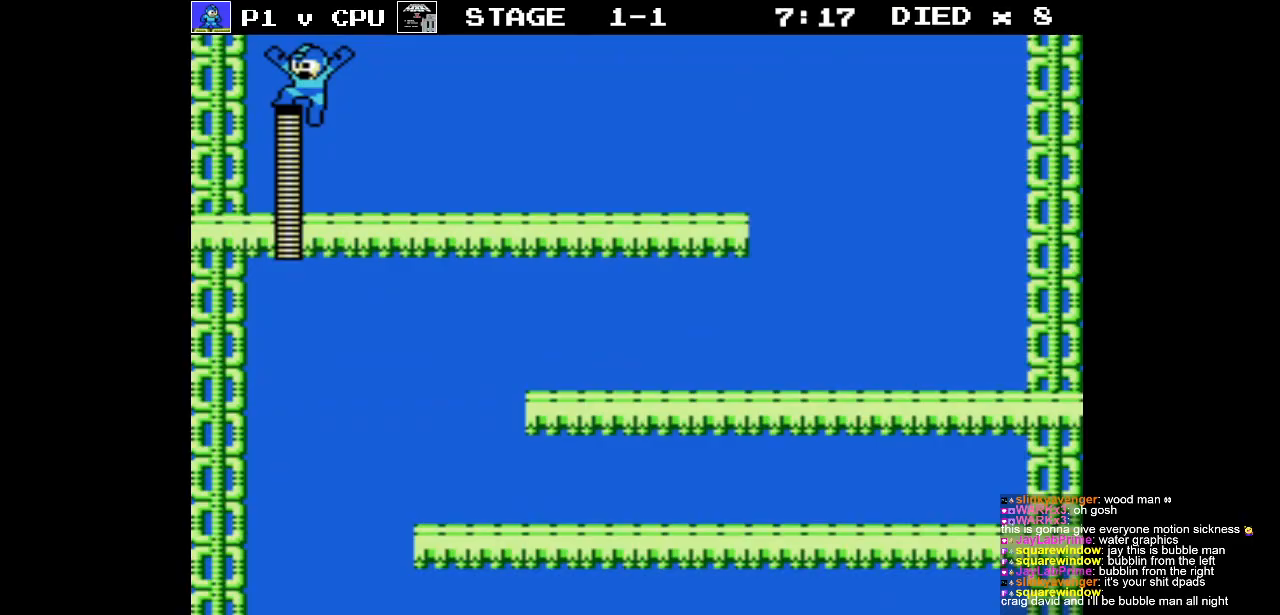
{"buttons": ["DPAD_RIGHT"], "events": [[117, "B", "up"], [183, "B", "down"], [283, "B", "up"], [350, "B", "down"], [450, "B", "up"]]}
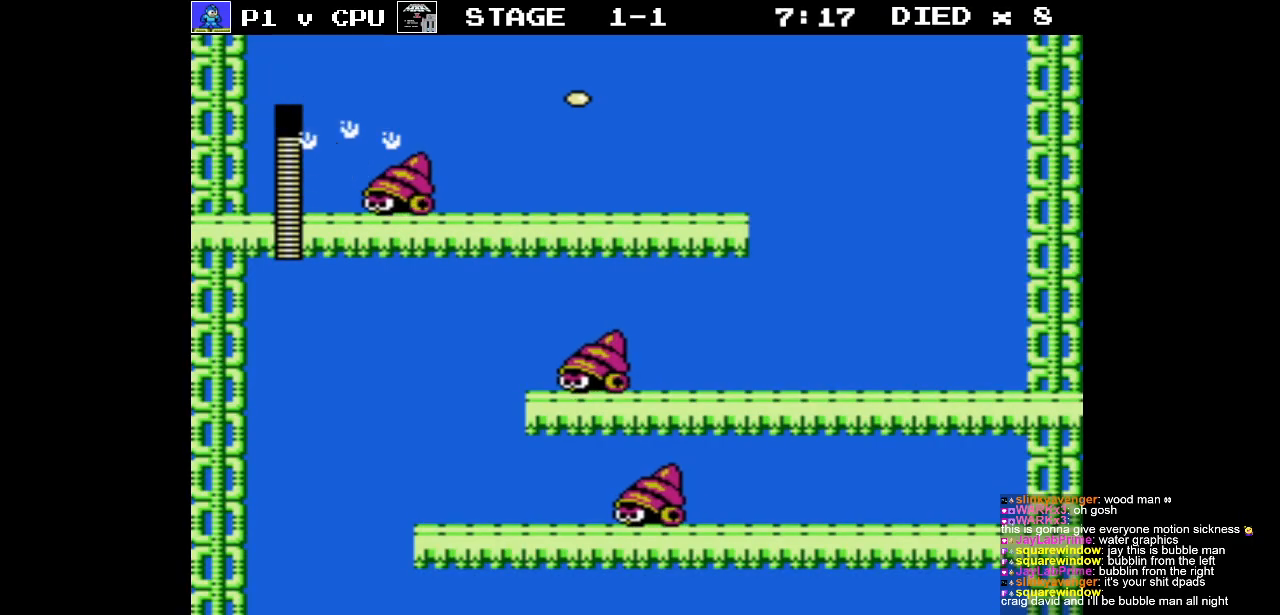
{"buttons": [], "events": [[33, "B", "down"], [150, "B", "up"], [217, "B", "down"], [300, "B", "up"], [300, "DPAD_RIGHT", "up"], [383, "B", "down"], [450, "B", "up"]]}
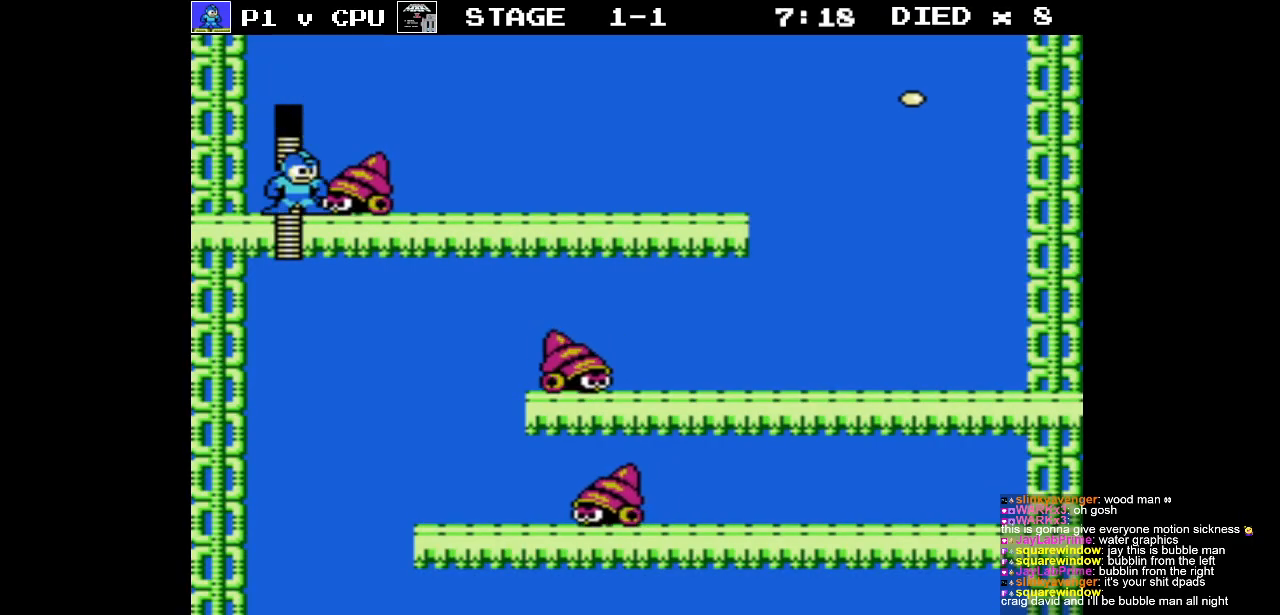
{"buttons": ["B", "DPAD_RIGHT"], "events": [[17, "B", "down"], [50, "DPAD_RIGHT", "down"], [100, "B", "up"], [167, "B", "down"], [267, "B", "up"], [333, "B", "down"], [417, "B", "up"], [483, "B", "down"]]}
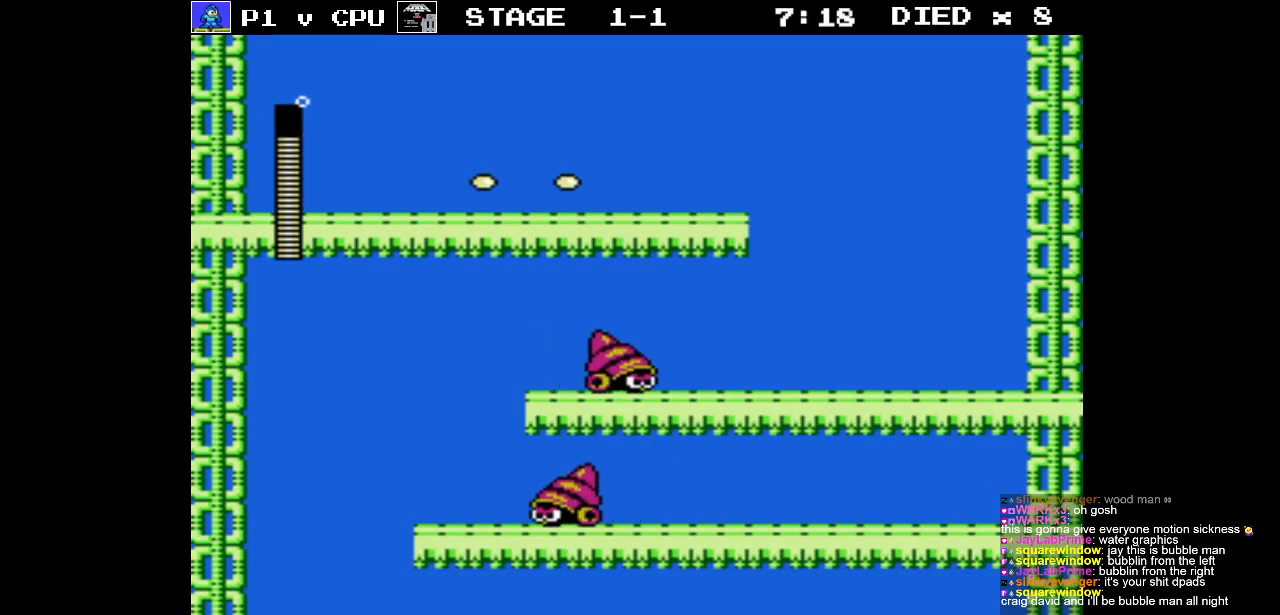
{"buttons": ["DPAD_RIGHT"], "events": [[83, "B", "up"]]}
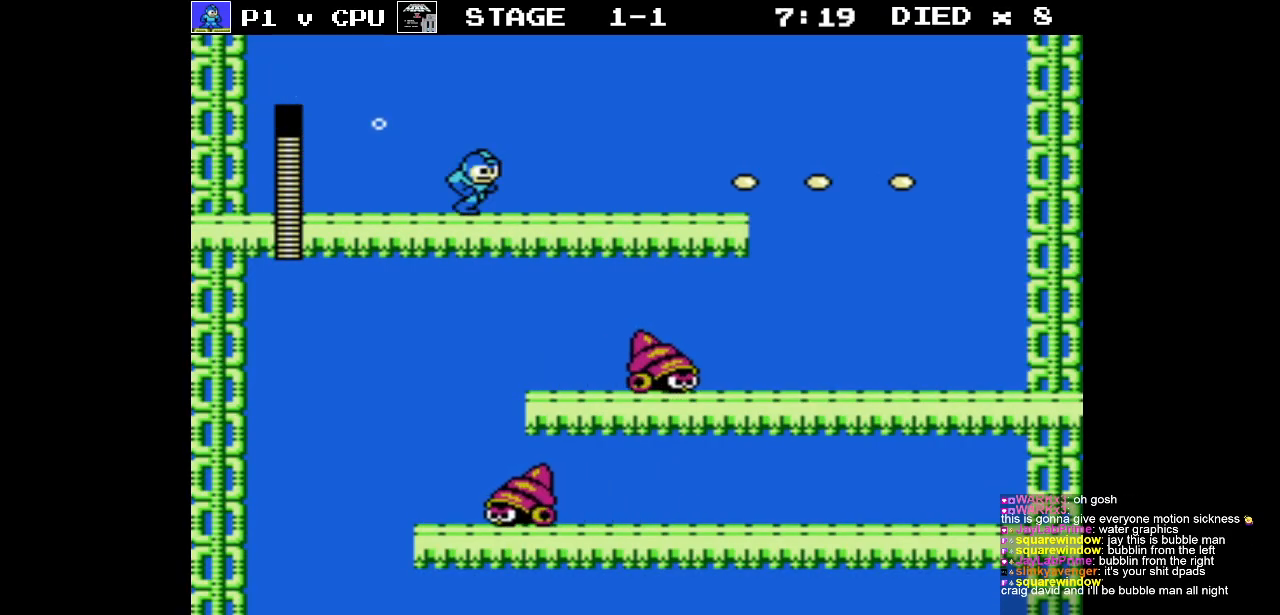
{"buttons": ["DPAD_RIGHT"], "events": []}
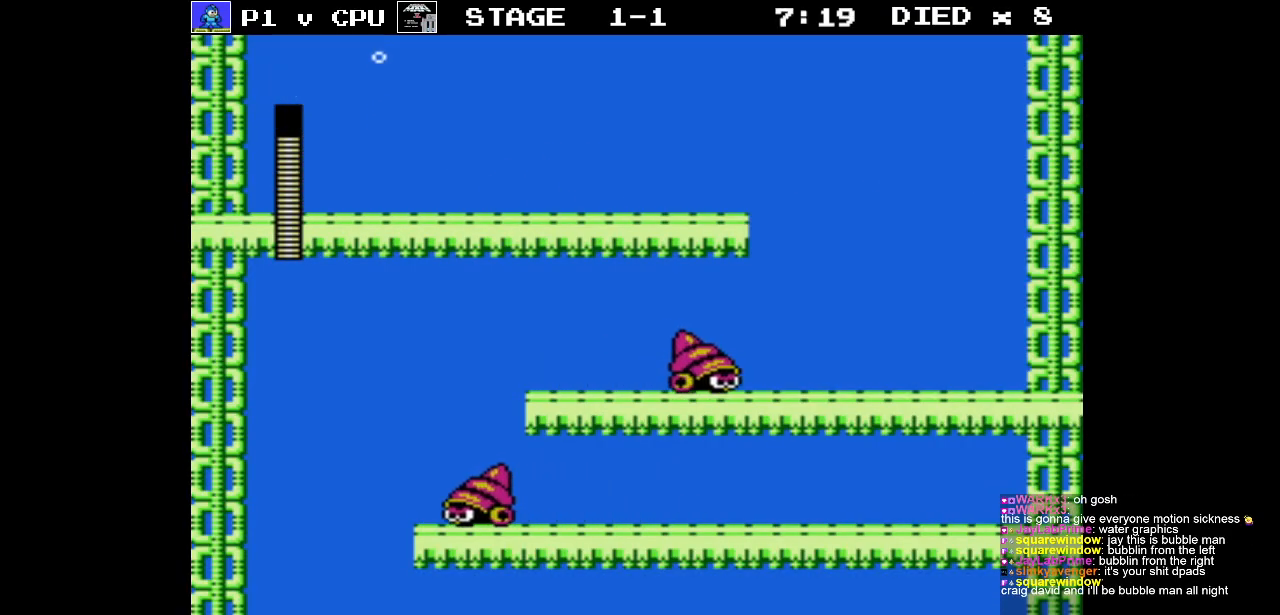
{"buttons": ["DPAD_RIGHT"], "events": []}
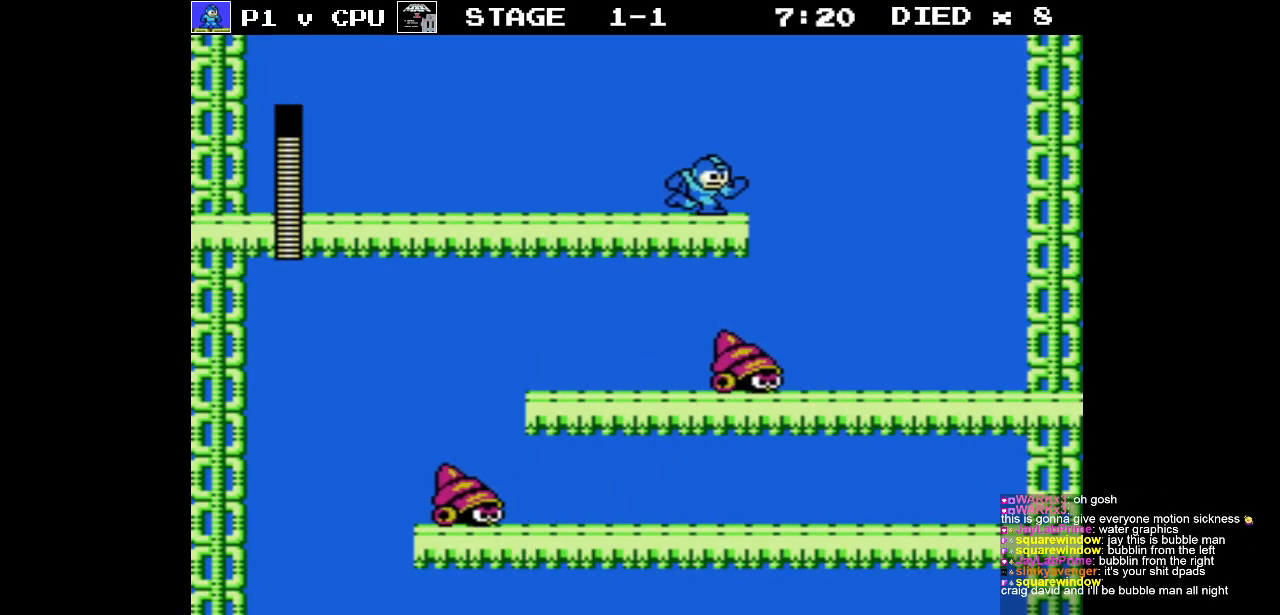
{"buttons": ["DPAD_RIGHT"], "events": [[200, "A", "down"], [317, "A", "up"]]}
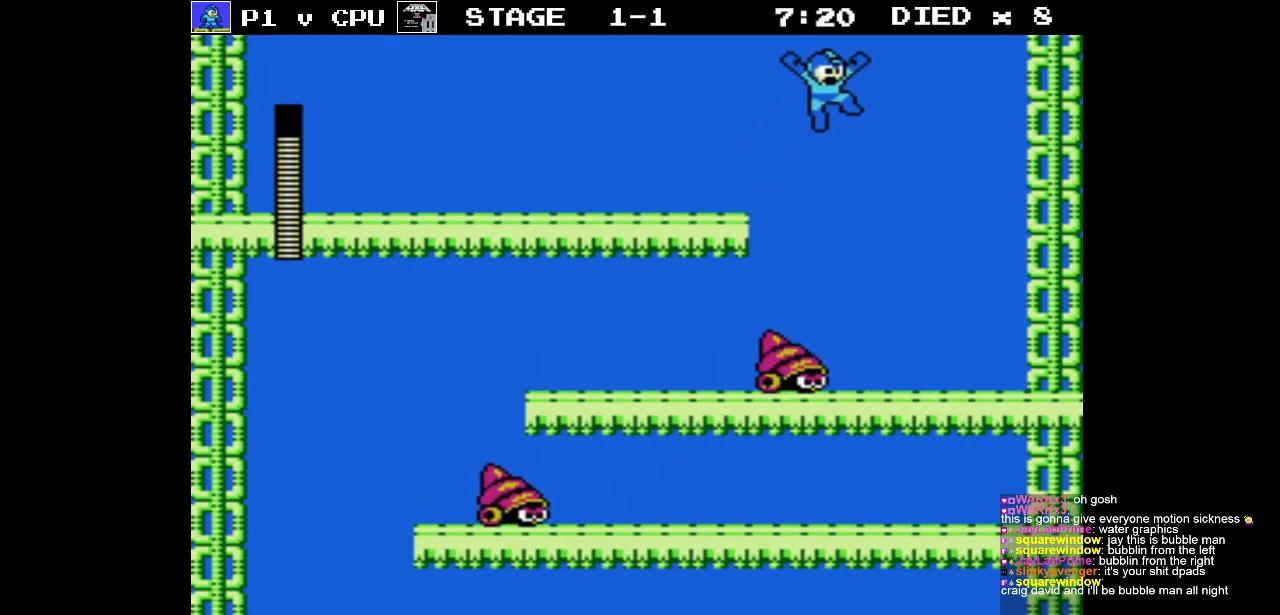
{"buttons": ["DPAD_RIGHT"], "events": []}